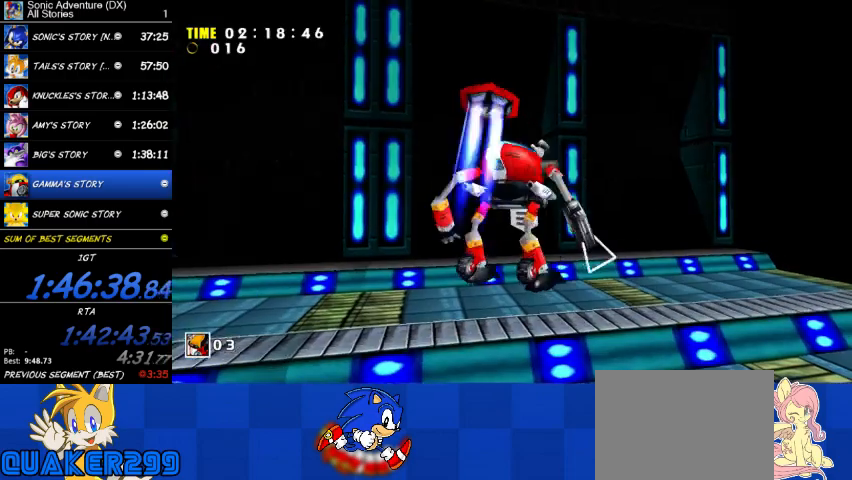
Gameplay with a controller (Xbox layout); each line is a JSON object with the inputs held at the frame after it. "button_events" lists button changes between this image and that frame as [ms after this image, input, new state], when the widget could be followed in between (sticks are given only as held states).
{"buttons": ["A"], "left_stick": "up-right", "right_stick": "center", "button_events": [[67, "A", "down"]]}
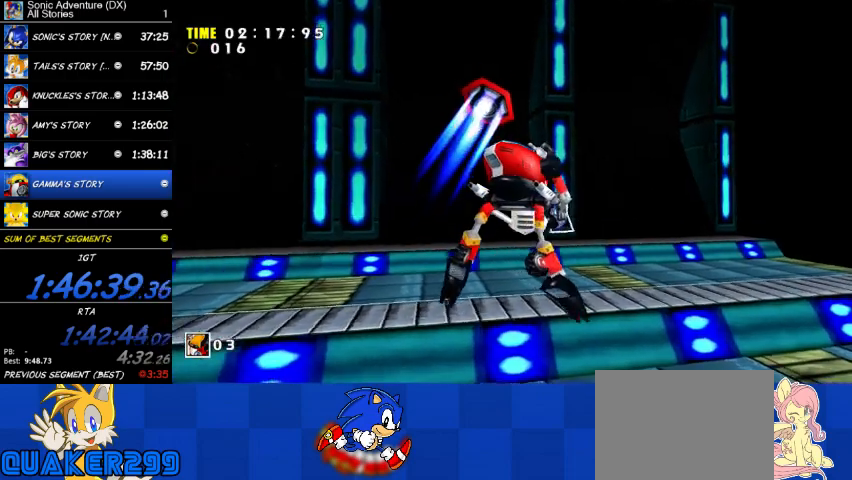
{"buttons": ["A"], "left_stick": "up-right", "right_stick": "center", "button_events": []}
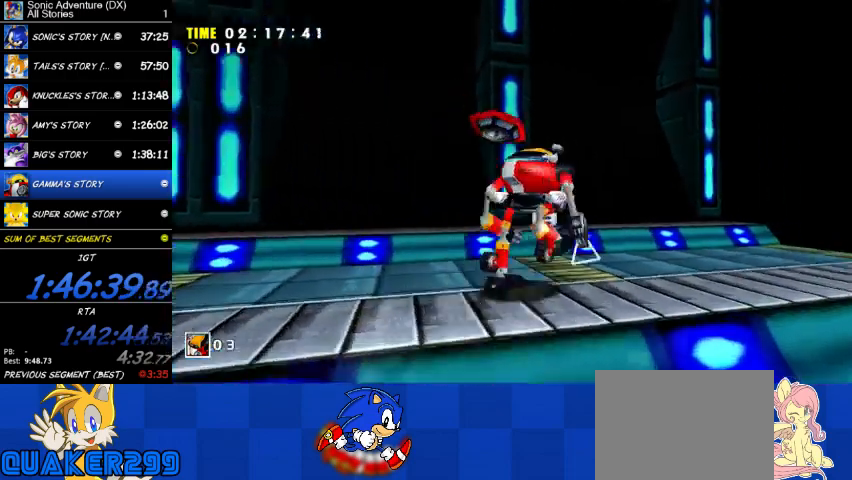
{"buttons": [], "left_stick": "up-right", "right_stick": "center", "button_events": [[233, "A", "up"]]}
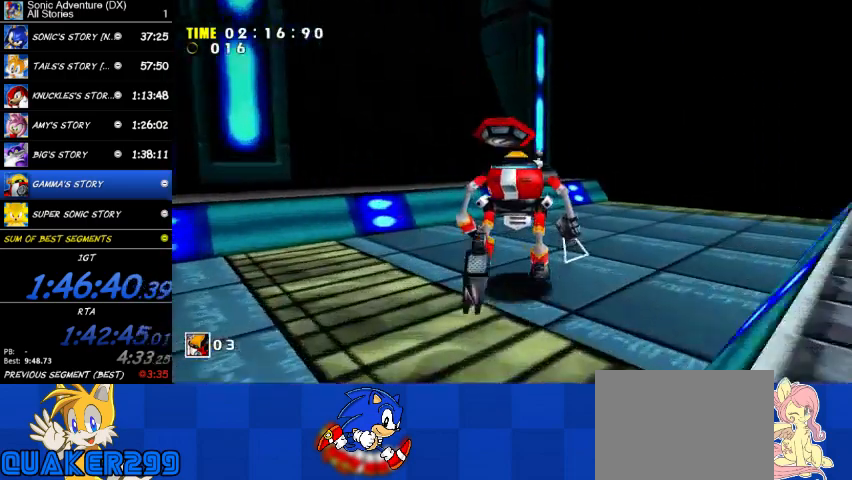
{"buttons": [], "left_stick": "up-right", "right_stick": "center", "button_events": []}
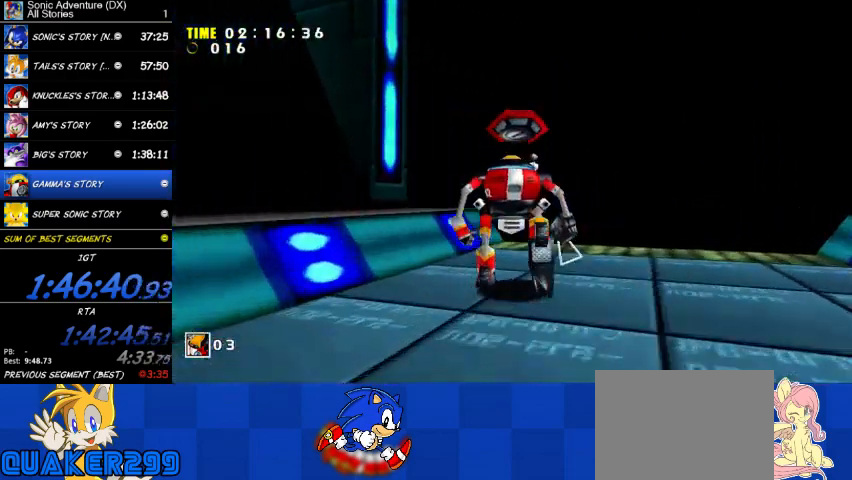
{"buttons": ["A"], "left_stick": "up-left", "right_stick": "center", "button_events": [[267, "A", "down"]]}
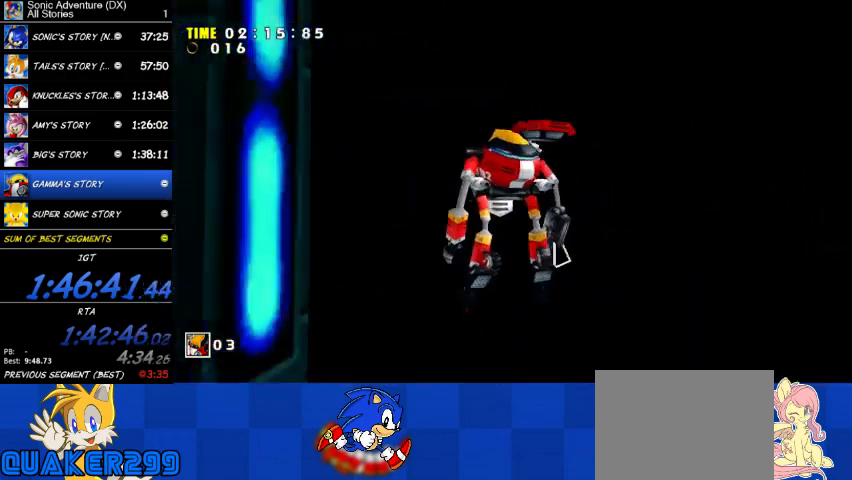
{"buttons": ["A"], "left_stick": "up-left", "right_stick": "center", "button_events": []}
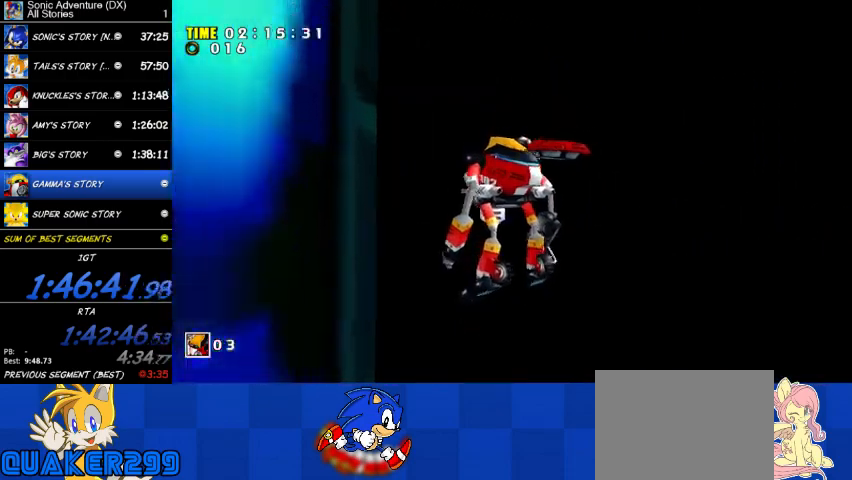
{"buttons": ["A"], "left_stick": "up-left", "right_stick": "center", "button_events": []}
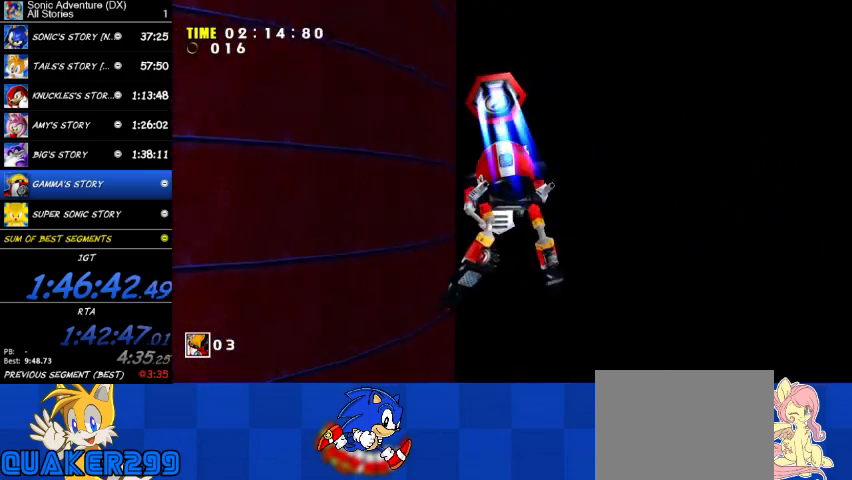
{"buttons": ["A"], "left_stick": "up-left", "right_stick": "center", "button_events": []}
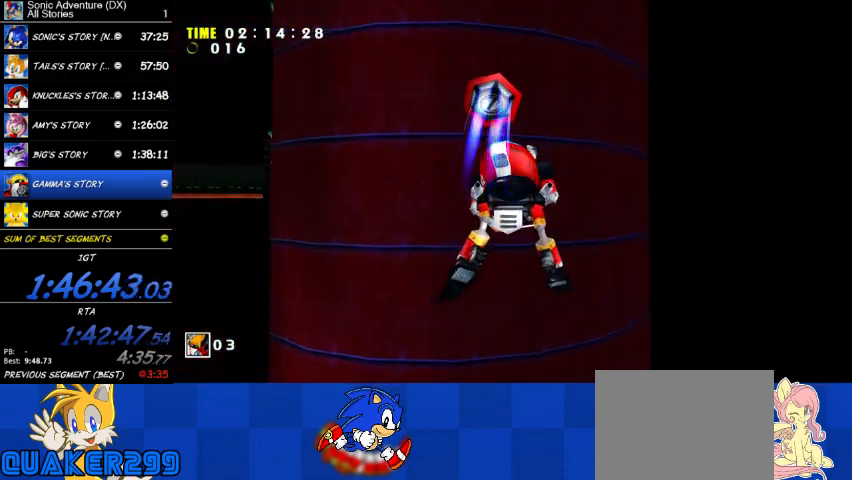
{"buttons": ["A"], "left_stick": "up", "right_stick": "center", "button_events": []}
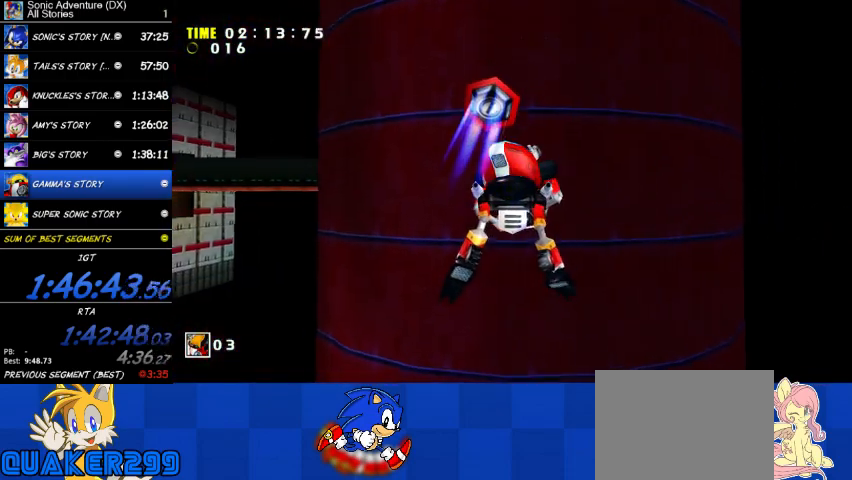
{"buttons": ["A"], "left_stick": "up", "right_stick": "center", "button_events": []}
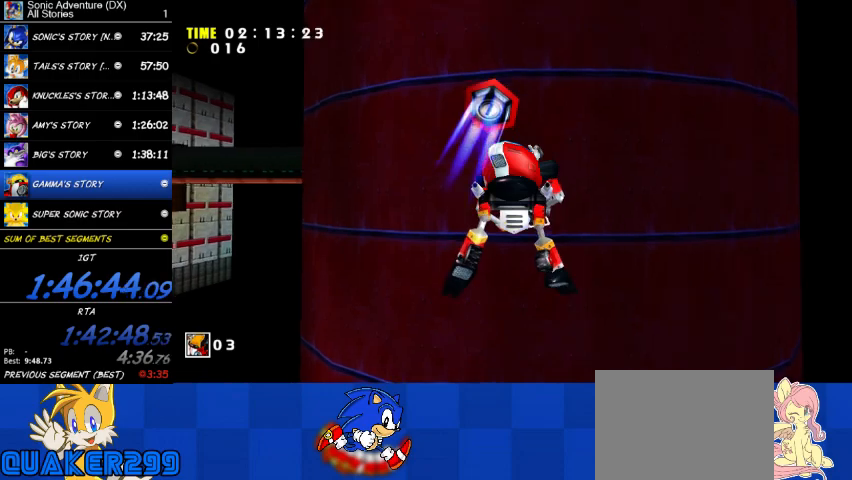
{"buttons": ["A"], "left_stick": "up", "right_stick": "center", "button_events": []}
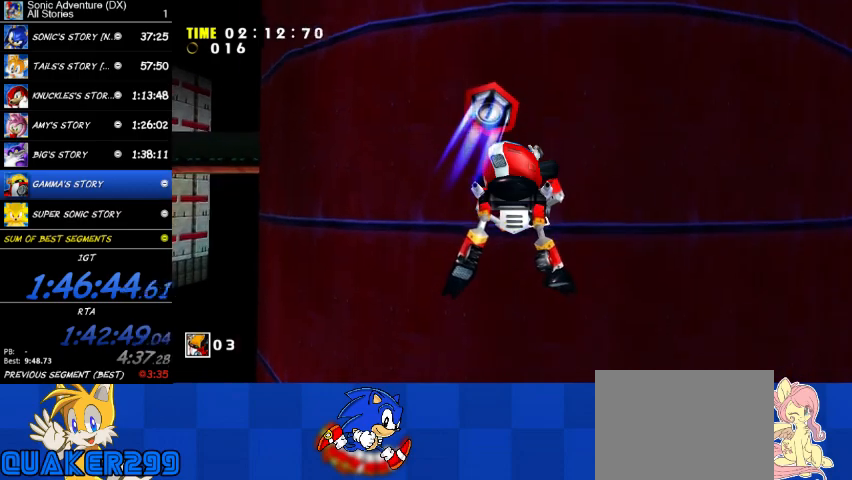
{"buttons": ["A"], "left_stick": "up", "right_stick": "center", "button_events": []}
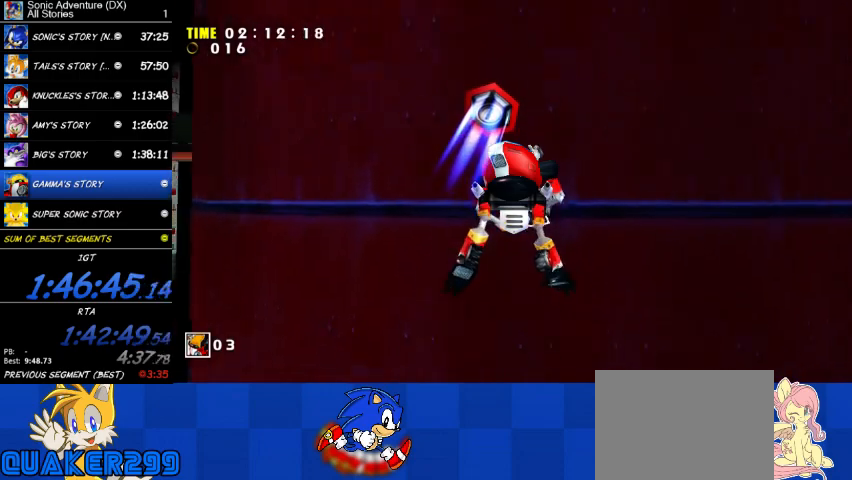
{"buttons": ["A"], "left_stick": "up", "right_stick": "center", "button_events": []}
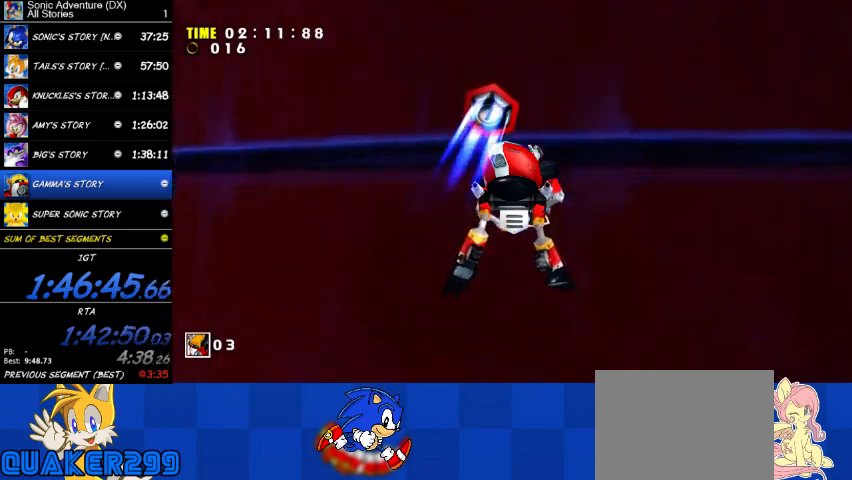
{"buttons": ["A"], "left_stick": "up", "right_stick": "center", "button_events": []}
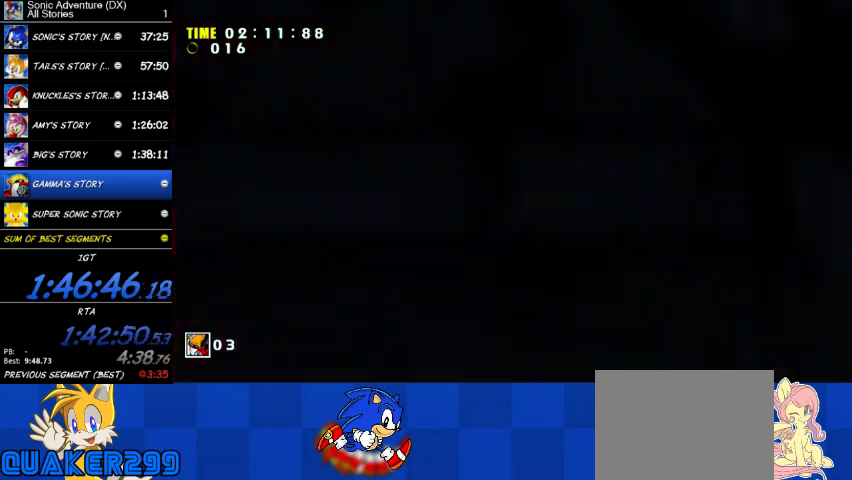
{"buttons": ["A"], "left_stick": "up", "right_stick": "center", "button_events": []}
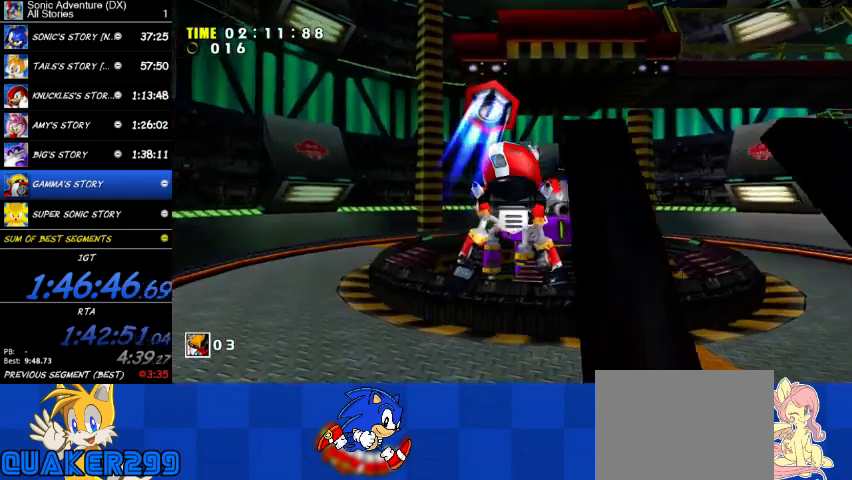
{"buttons": [], "left_stick": "up", "right_stick": "center", "button_events": [[67, "A", "up"]]}
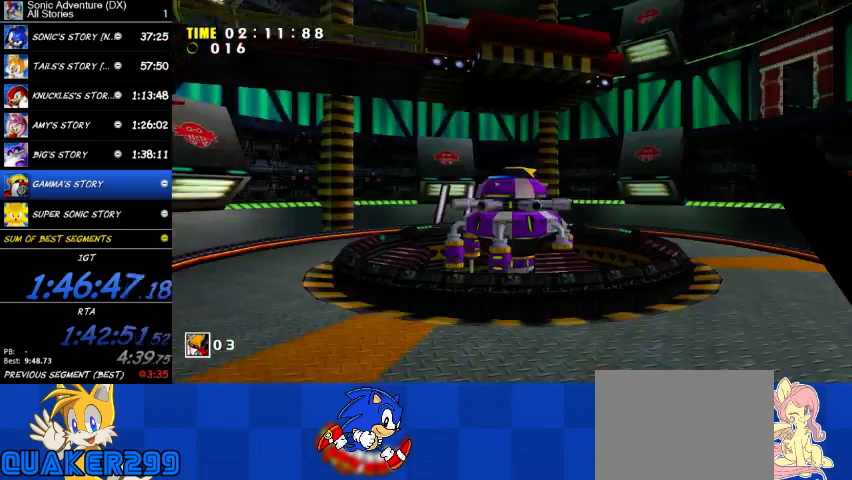
{"buttons": ["X"], "left_stick": "right", "right_stick": "center", "button_events": [[200, "X", "down"], [433, "X", "up"], [500, "X", "down"]]}
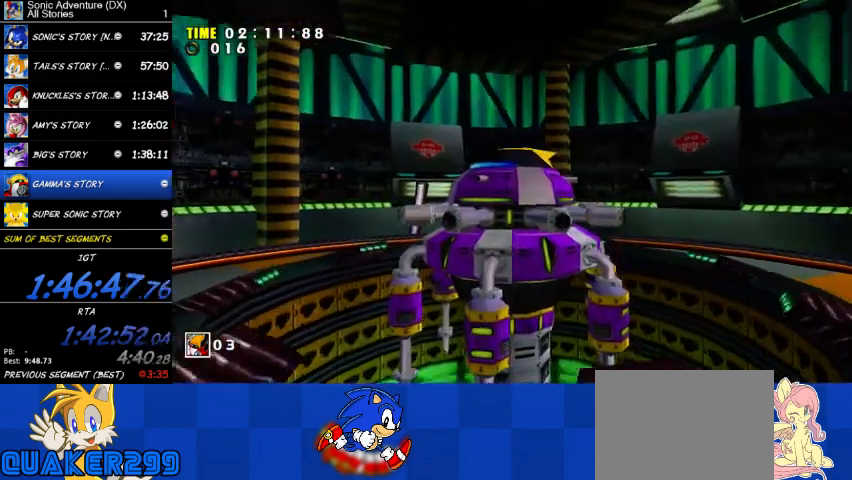
{"buttons": ["X"], "left_stick": "right", "right_stick": "center"}
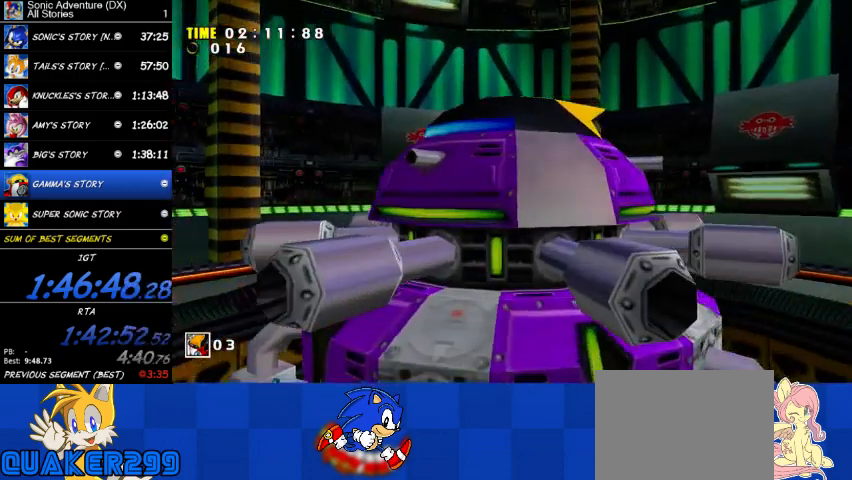
{"buttons": [], "left_stick": "right", "right_stick": "center"}
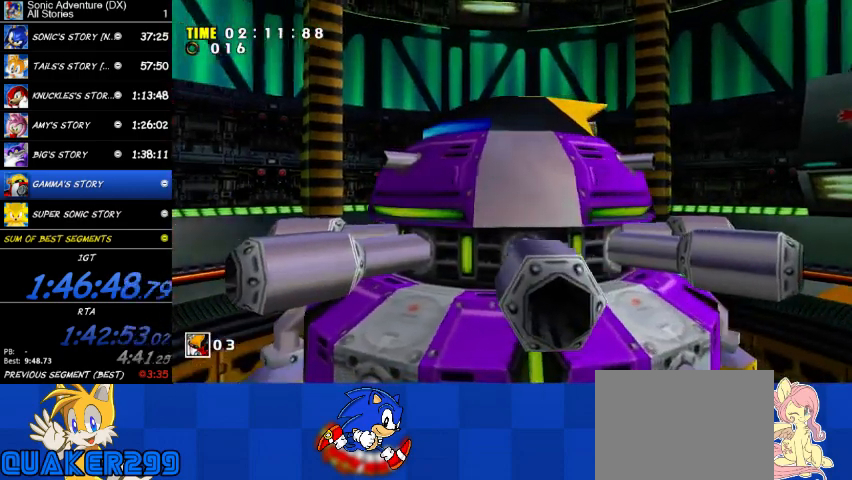
{"buttons": ["X"], "left_stick": "right", "right_stick": "center", "button_events": [[33, "X", "down"], [100, "X", "up"], [167, "X", "down"], [233, "X", "up"], [300, "X", "down"], [367, "X", "up"], [467, "X", "down"]]}
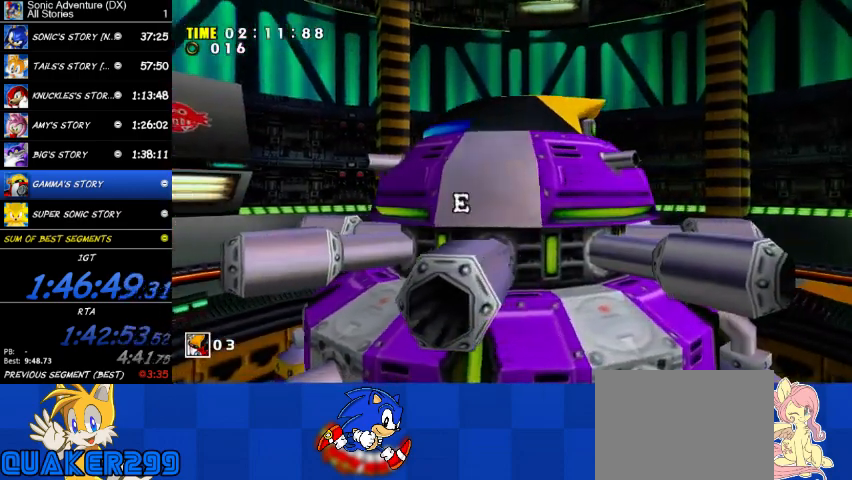
{"buttons": [], "left_stick": "down-right", "right_stick": "center", "button_events": [[33, "X", "up"], [267, "X", "down"], [333, "X", "up"], [400, "X", "down"], [467, "X", "up"]]}
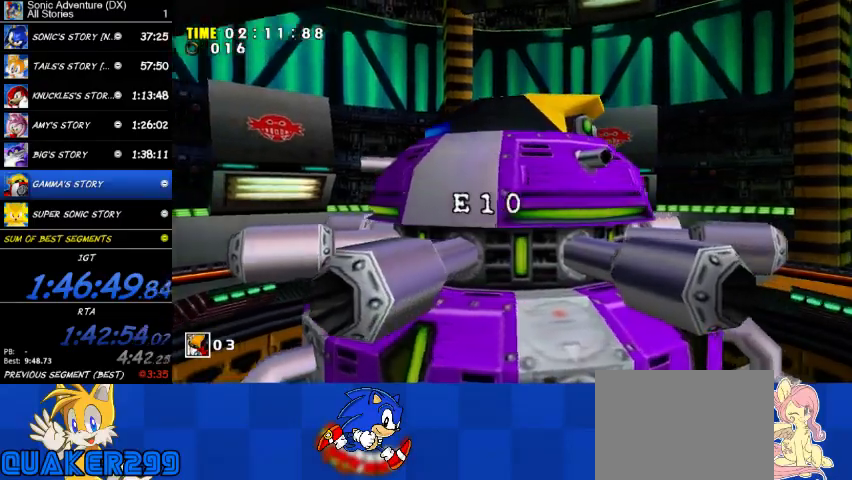
{"buttons": [], "left_stick": "down-right", "right_stick": "center", "button_events": [[33, "X", "down"], [100, "X", "up"], [167, "X", "down"], [233, "X", "up"], [300, "X", "down"], [367, "X", "up"], [433, "X", "down"], [500, "X", "up"]]}